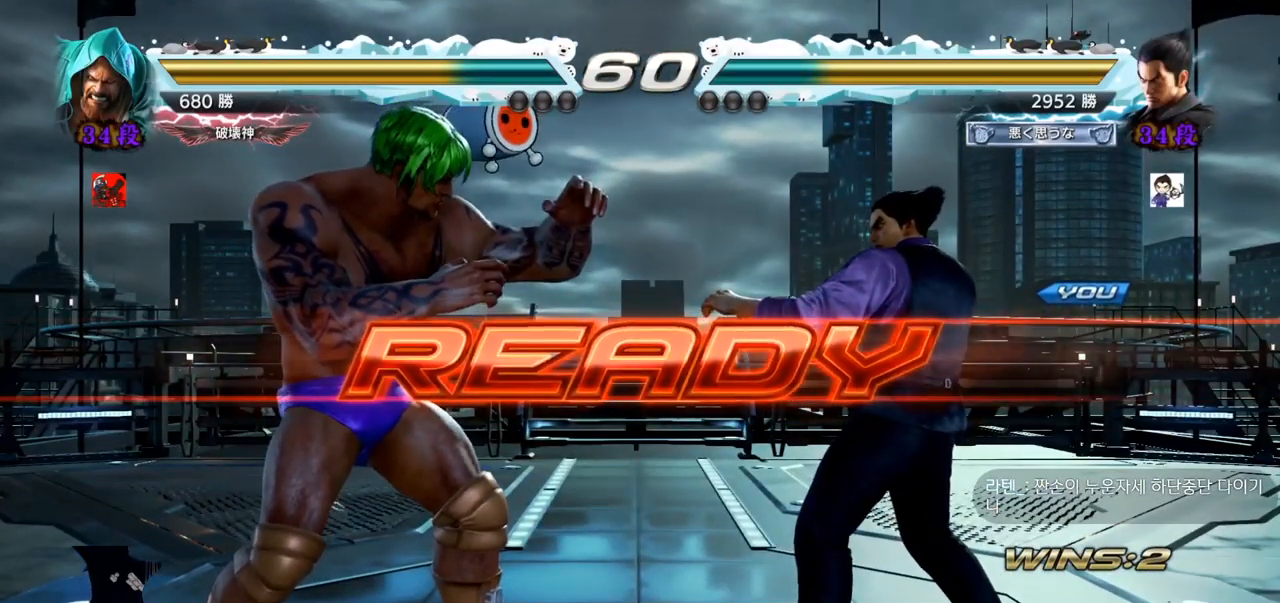
Gameplay with a controller (arcade stick); each line is a JSON object with the inputs held at the frame after it. "events" lists button and stick changes between this image and that frame as [ms after this image, input, new state], when the widget could be followed in between. Not read: L3 R3 TRIANGLE.
{"buttons": ["SQUARE"], "left_stick": "center", "events": [[184, "SQUARE", "down"], [301, "SQUARE", "up"], [317, "SQUARE", "down"], [317, "left_stick", "down"], [434, "left_stick", "center"]]}
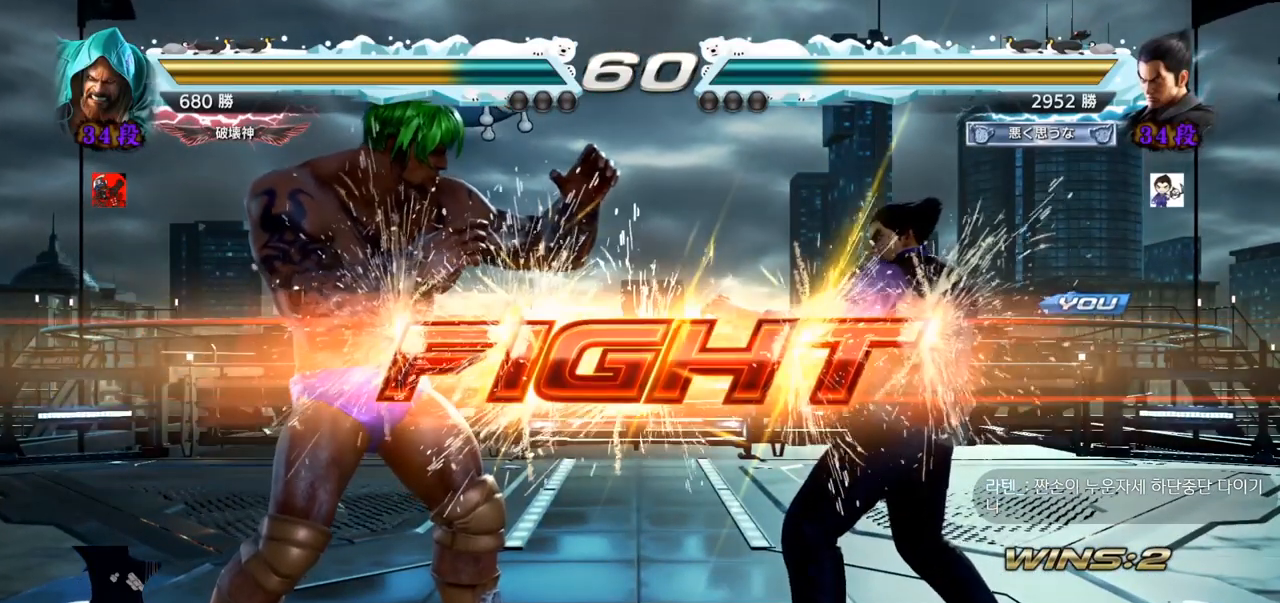
{"buttons": [], "left_stick": "center", "events": [[183, "SQUARE", "up"], [250, "left_stick", "down-left"], [434, "left_stick", "center"]]}
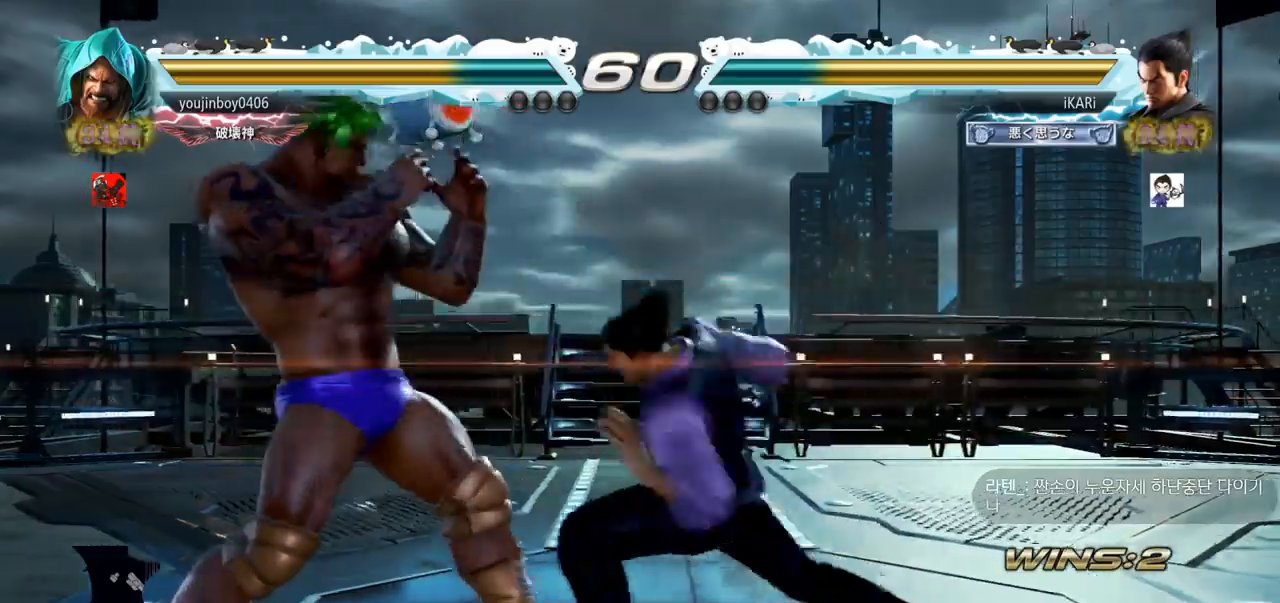
{"buttons": [], "left_stick": "down", "events": [[384, "left_stick", "right"], [468, "left_stick", "down"]]}
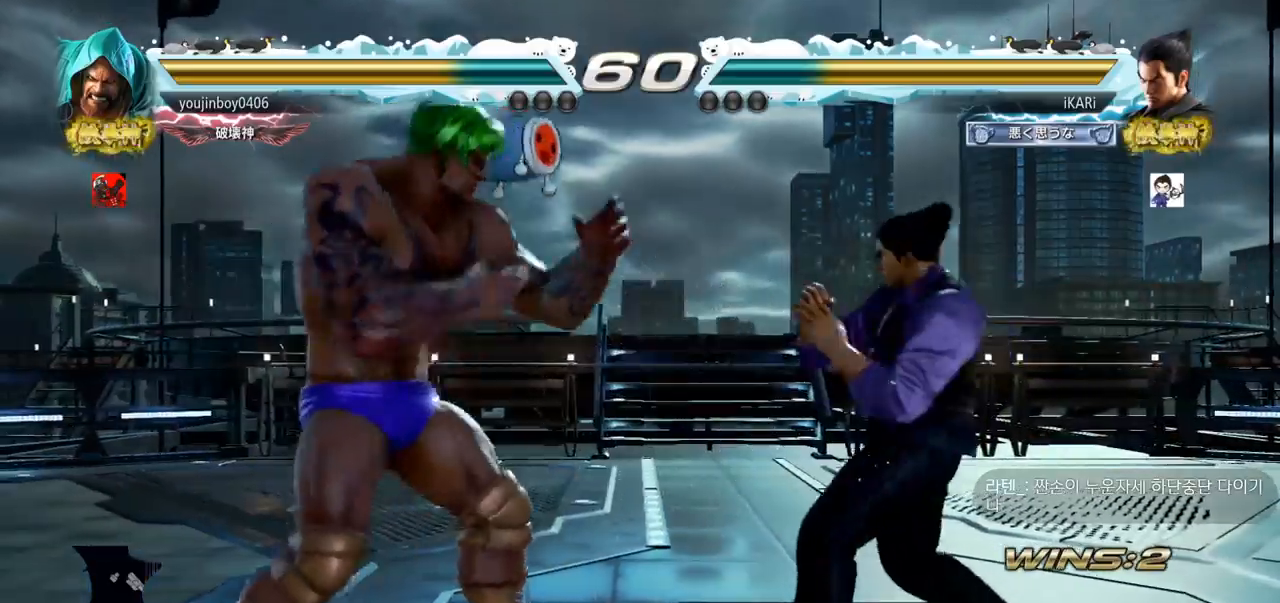
{"buttons": [], "left_stick": "down", "events": []}
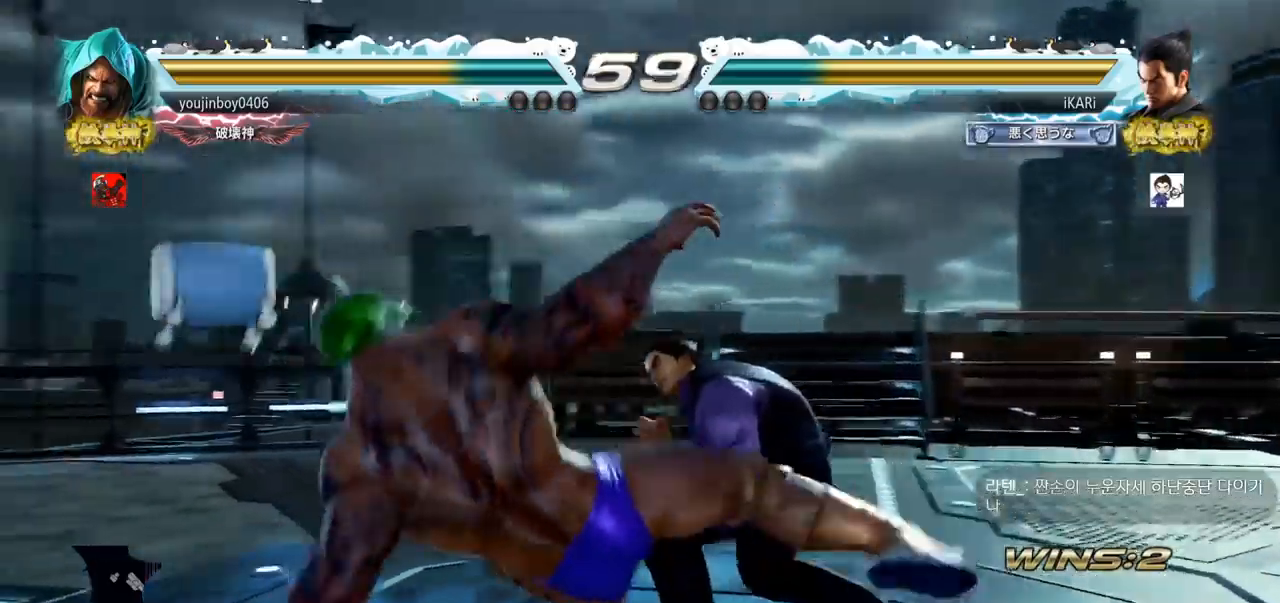
{"buttons": ["CIRCLE"], "left_stick": "left", "events": [[217, "left_stick", "center"], [301, "left_stick", "left"], [351, "left_stick", "center"], [434, "left_stick", "left"], [484, "CIRCLE", "down"]]}
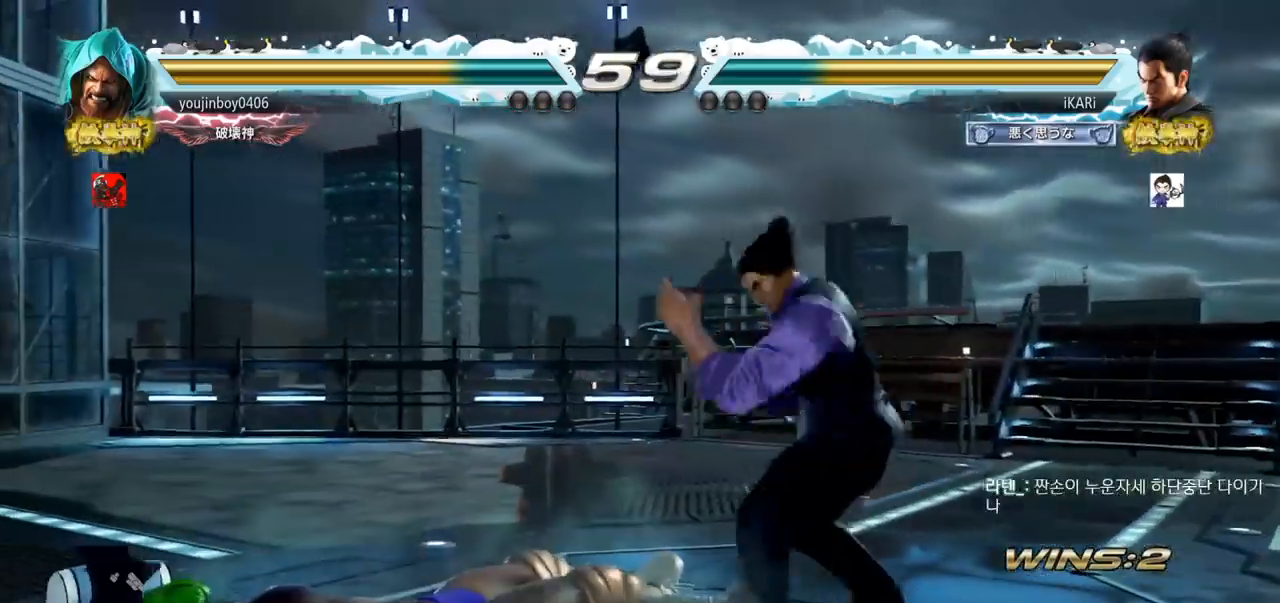
{"buttons": [], "left_stick": "center", "events": [[17, "CIRCLE", "up"], [83, "left_stick", "center"]]}
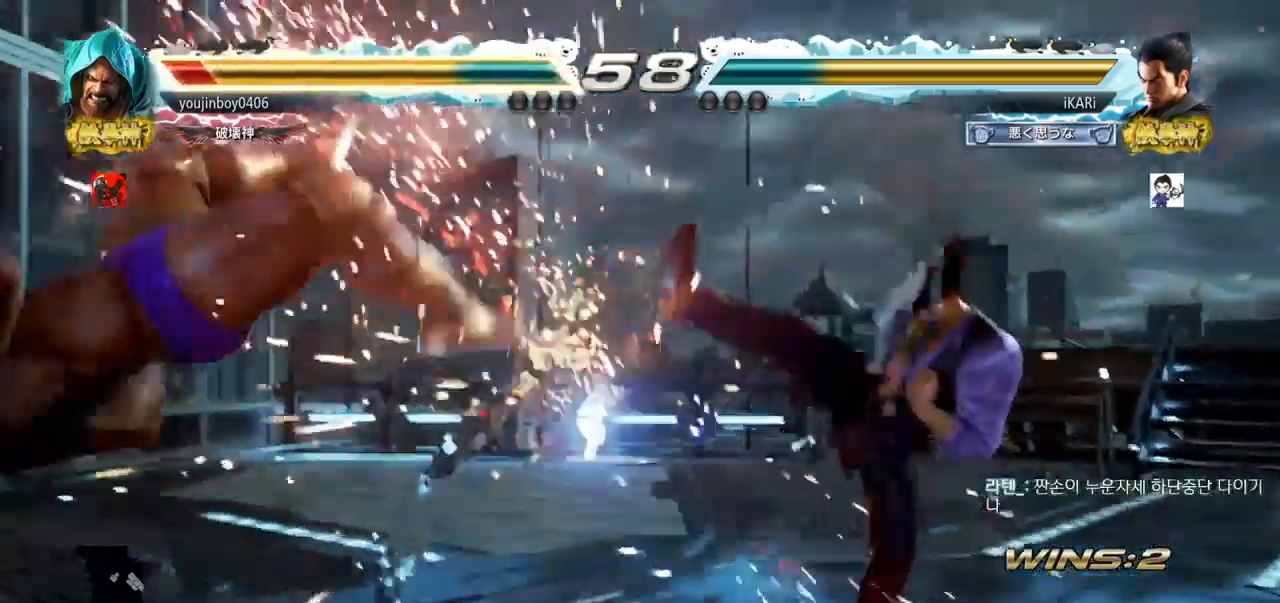
{"buttons": [], "left_stick": "left", "events": [[267, "left_stick", "left"], [367, "left_stick", "down-left"], [468, "left_stick", "left"]]}
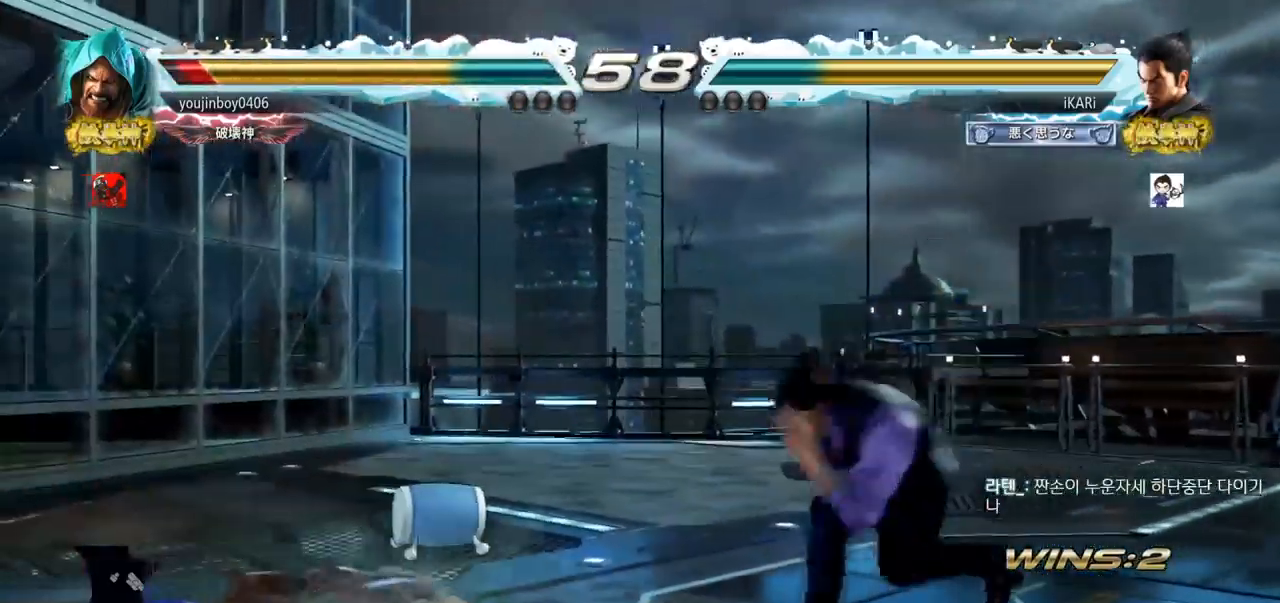
{"buttons": [], "left_stick": "center", "events": [[83, "CIRCLE", "down"], [100, "CIRCLE", "up"], [217, "left_stick", "center"]]}
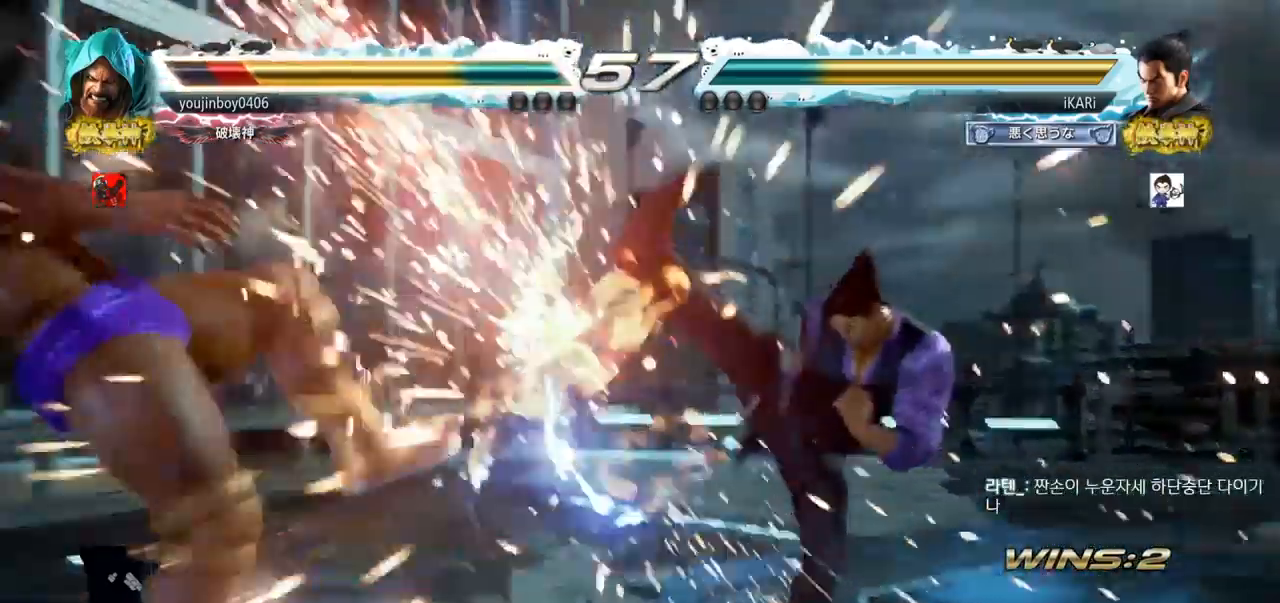
{"buttons": [], "left_stick": "down-left", "events": [[434, "left_stick", "down-left"]]}
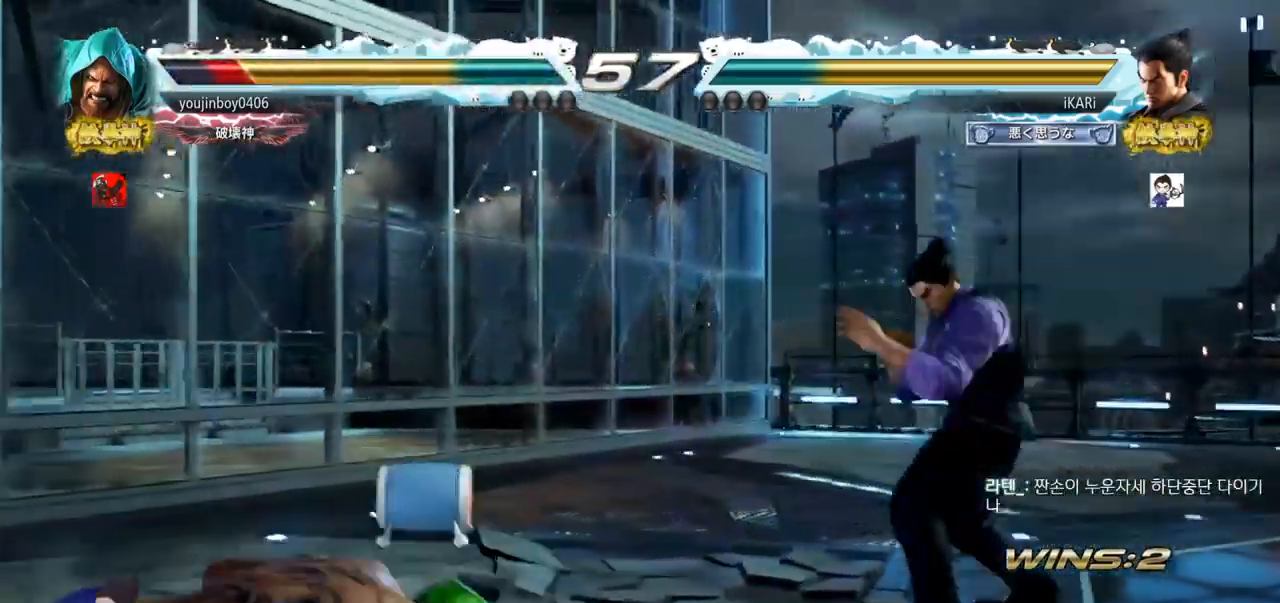
{"buttons": [], "left_stick": "left", "events": [[17, "left_stick", "center"], [84, "left_stick", "left"], [184, "CROSS", "down"], [234, "CROSS", "up"], [317, "left_stick", "center"], [451, "left_stick", "left"]]}
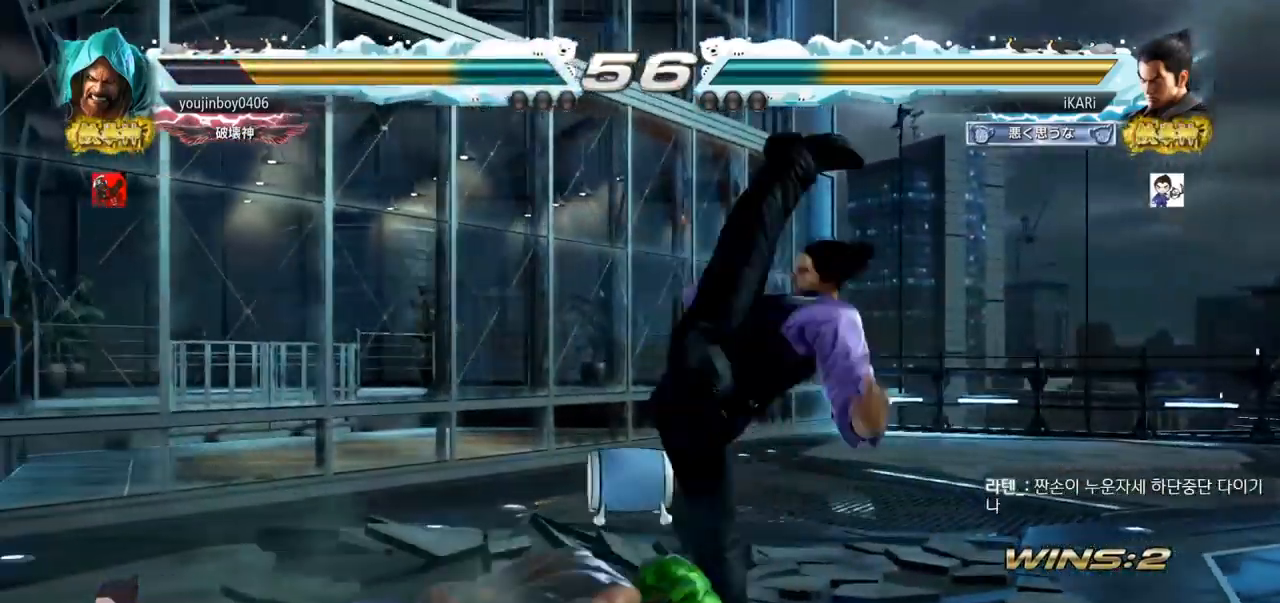
{"buttons": [], "left_stick": "down-right", "events": [[200, "left_stick", "center"], [250, "left_stick", "right"], [367, "left_stick", "down-right"]]}
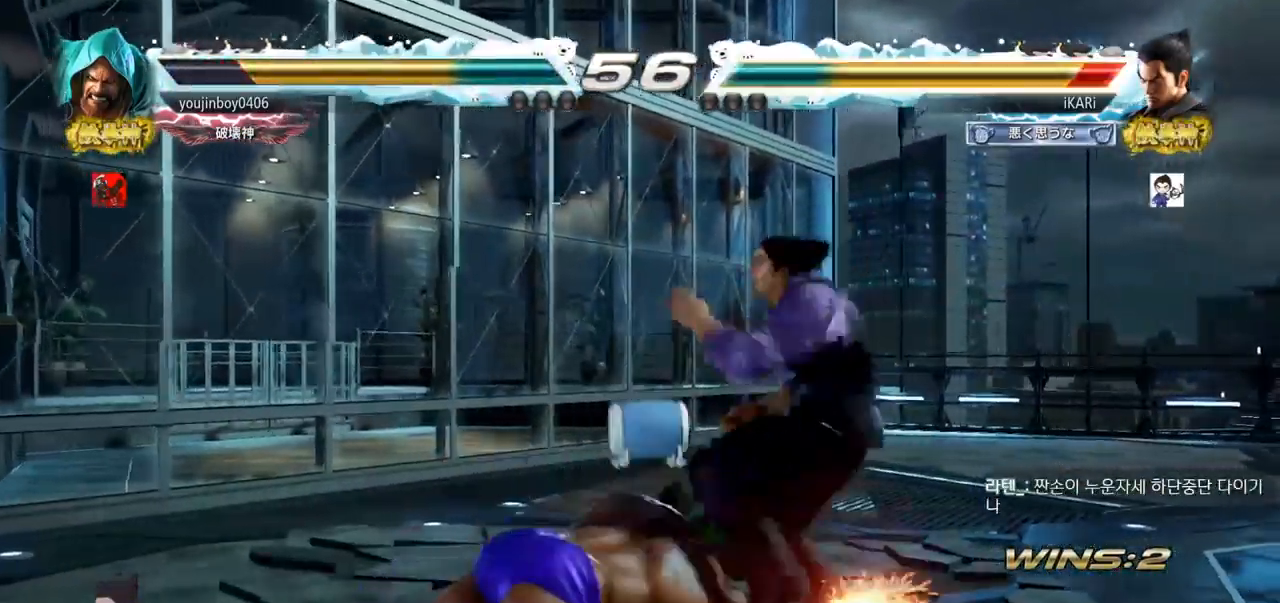
{"buttons": [], "left_stick": "center", "events": [[284, "left_stick", "center"], [401, "SQUARE", "down"], [484, "SQUARE", "up"]]}
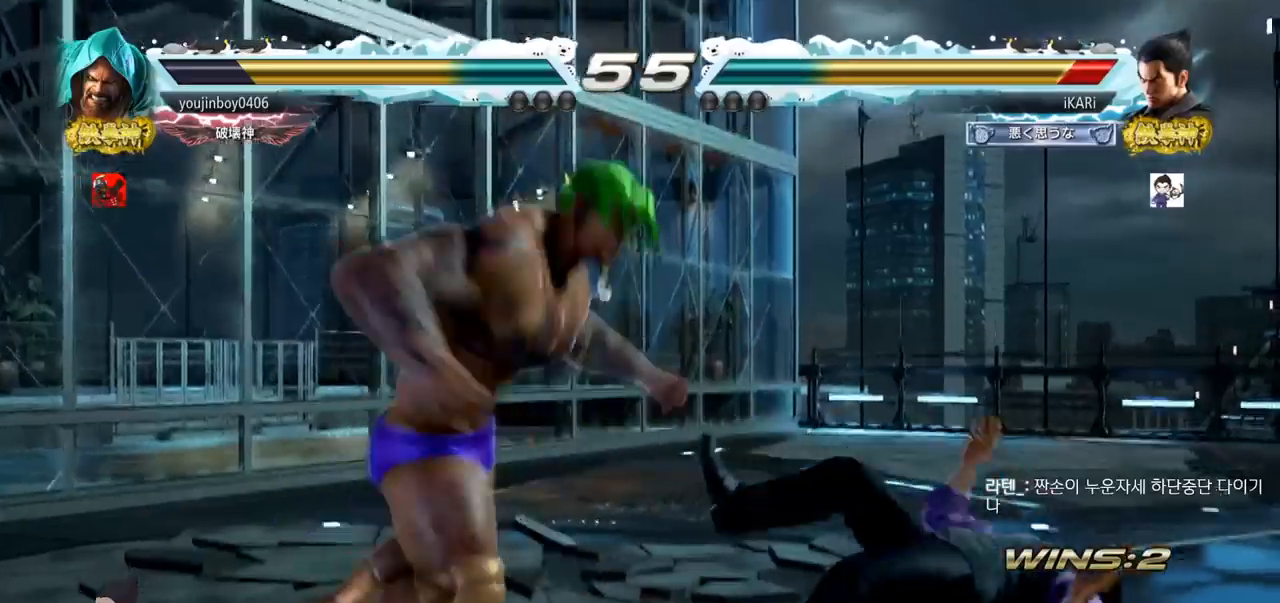
{"buttons": [], "left_stick": "center", "events": [[67, "SQUARE", "down"], [117, "SQUARE", "up"], [183, "SQUARE", "down"], [300, "SQUARE", "up"], [367, "SQUARE", "down"], [467, "SQUARE", "up"]]}
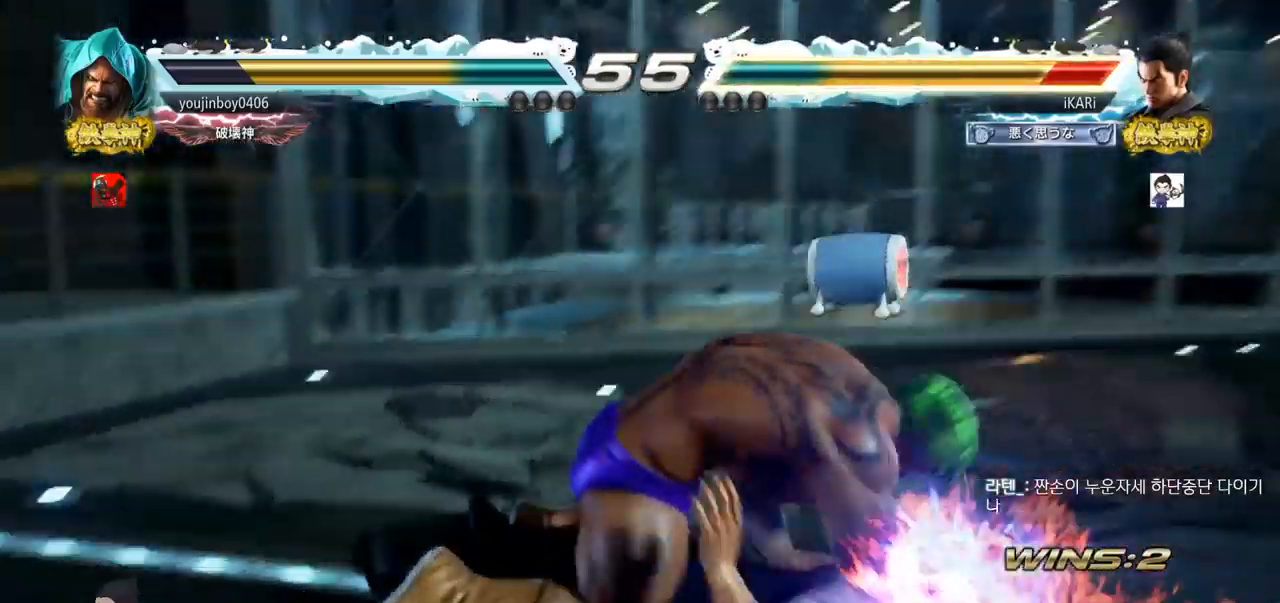
{"buttons": [], "left_stick": "center", "events": []}
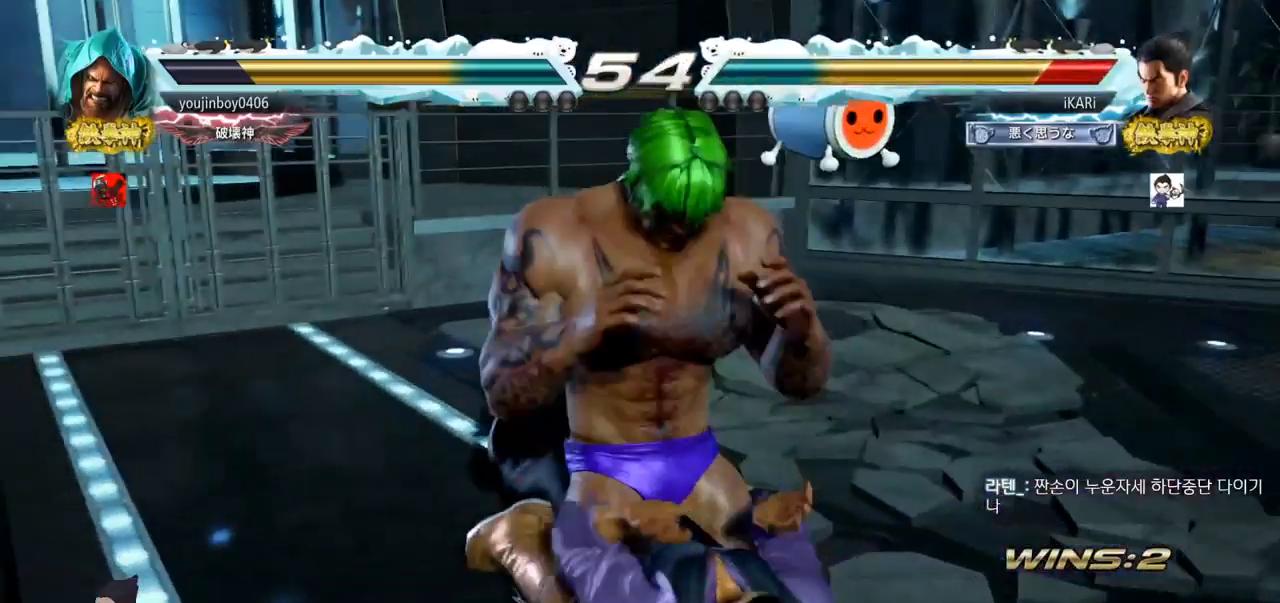
{"buttons": ["SQUARE"], "left_stick": "center", "events": [[417, "SQUARE", "down"], [467, "SQUARE", "up"], [500, "SQUARE", "down"]]}
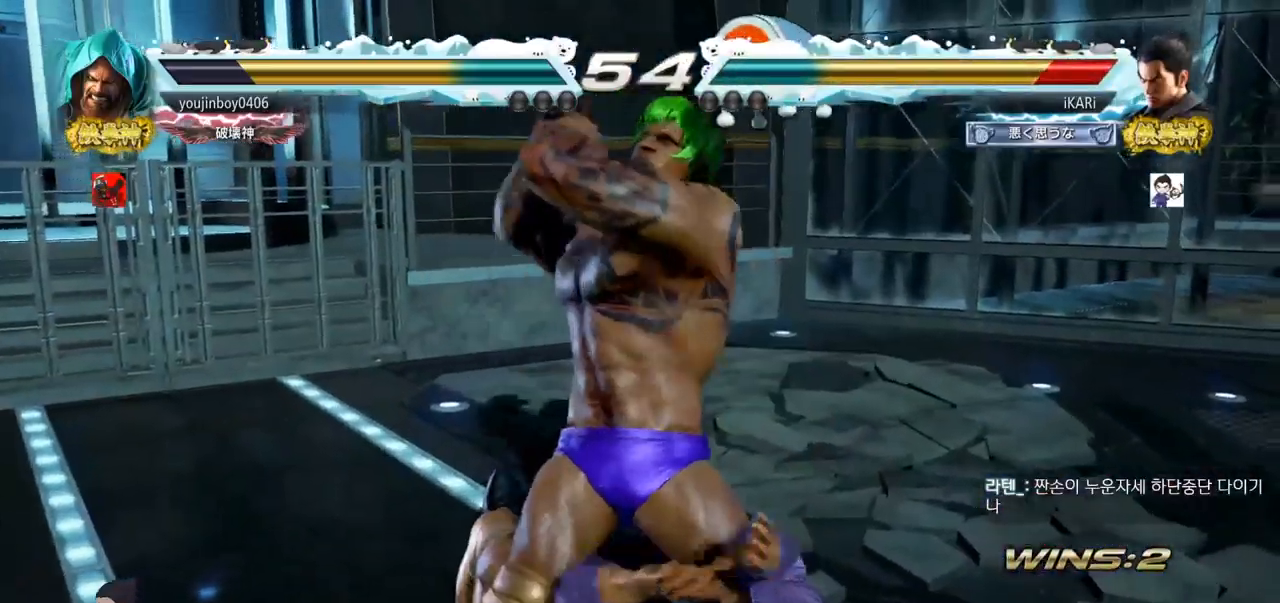
{"buttons": [], "left_stick": "center", "events": [[50, "SQUARE", "up"], [117, "SQUARE", "down"], [167, "SQUARE", "up"]]}
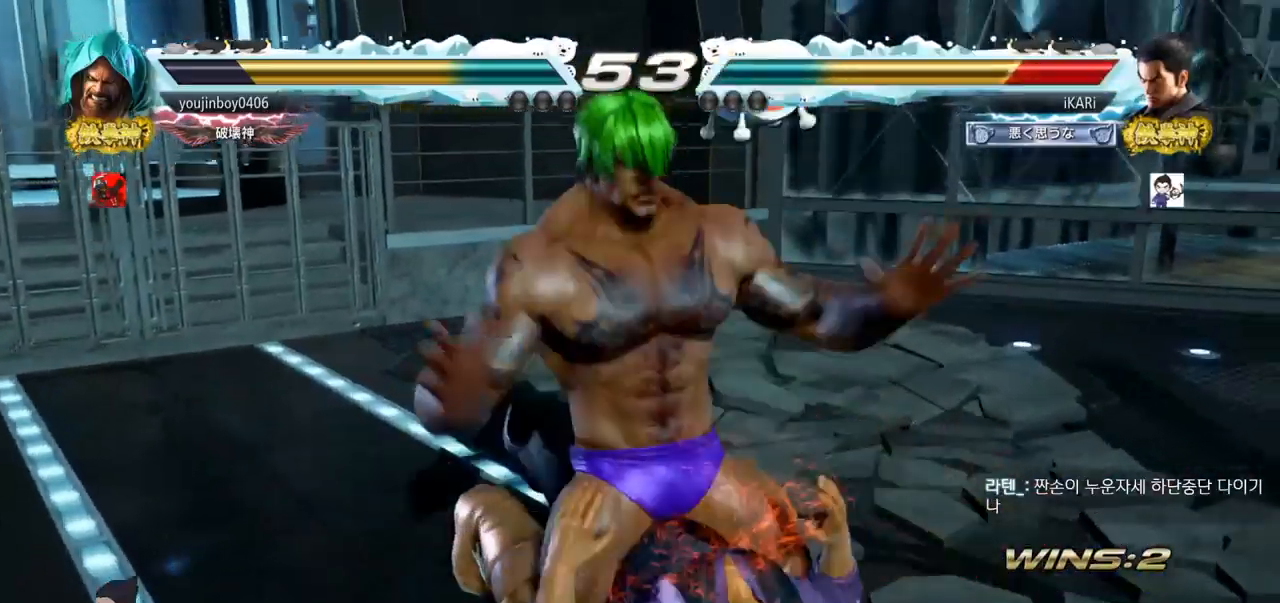
{"buttons": [], "left_stick": "center", "events": []}
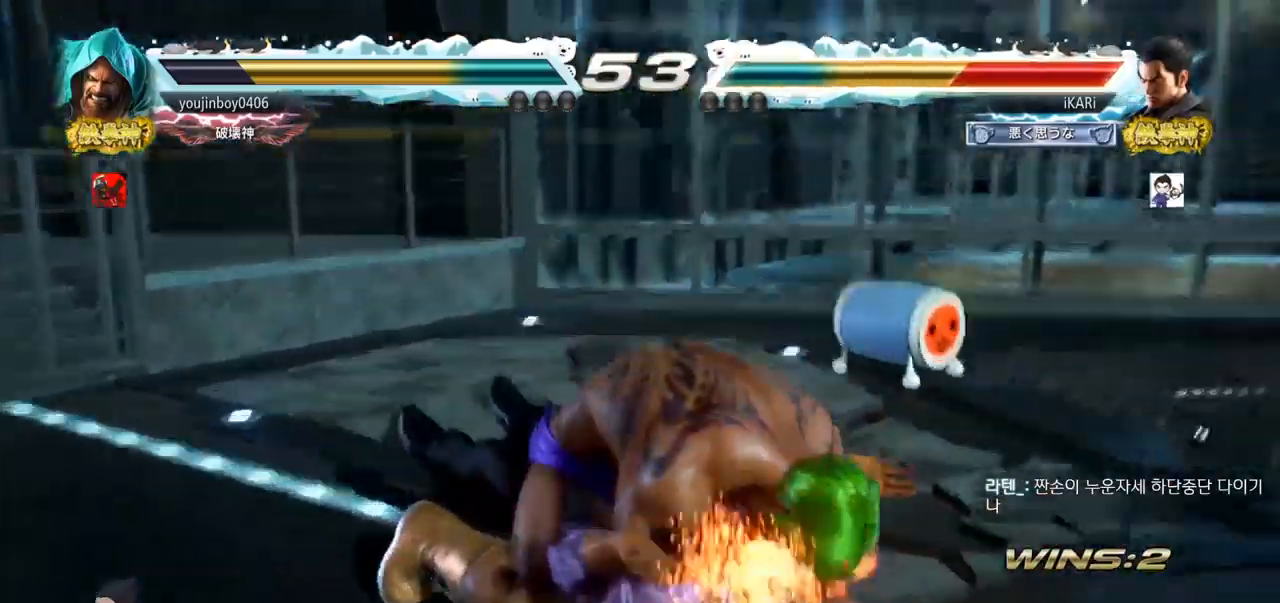
{"buttons": [], "left_stick": "center", "events": []}
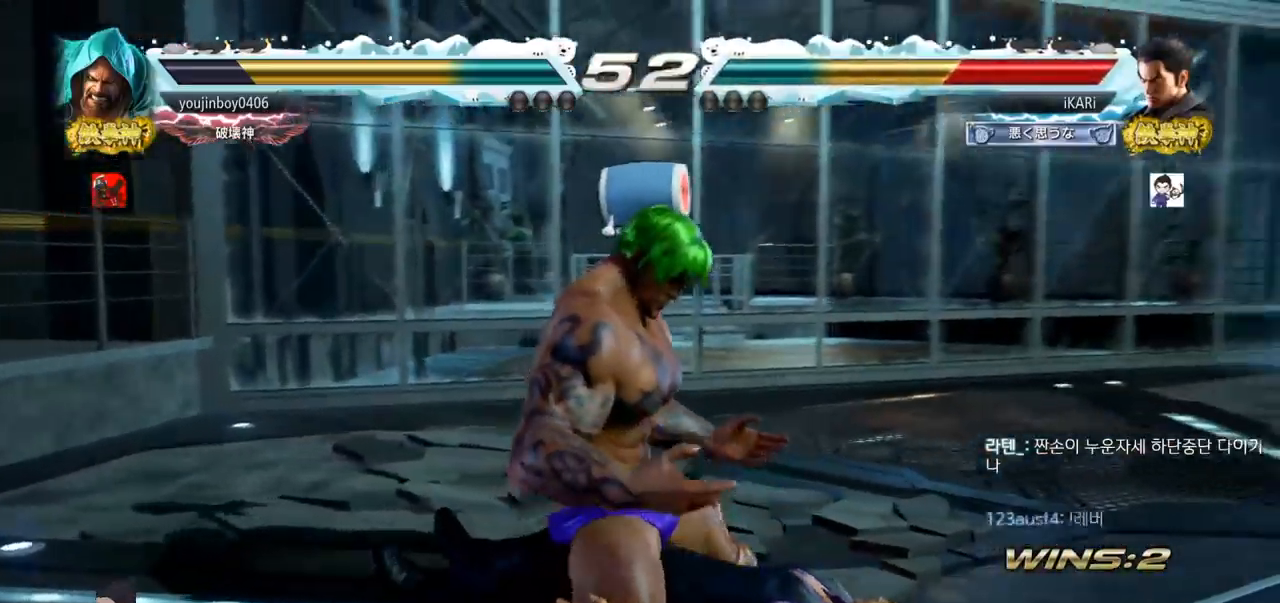
{"buttons": [], "left_stick": "center", "events": []}
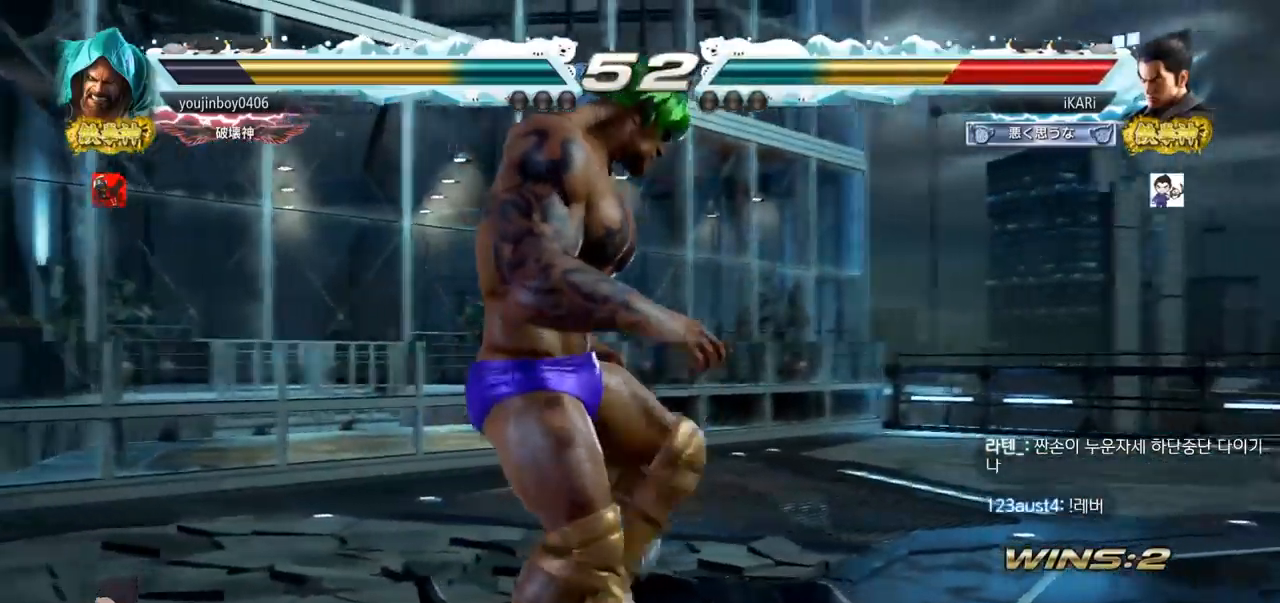
{"buttons": [], "left_stick": "right", "events": [[251, "left_stick", "right"]]}
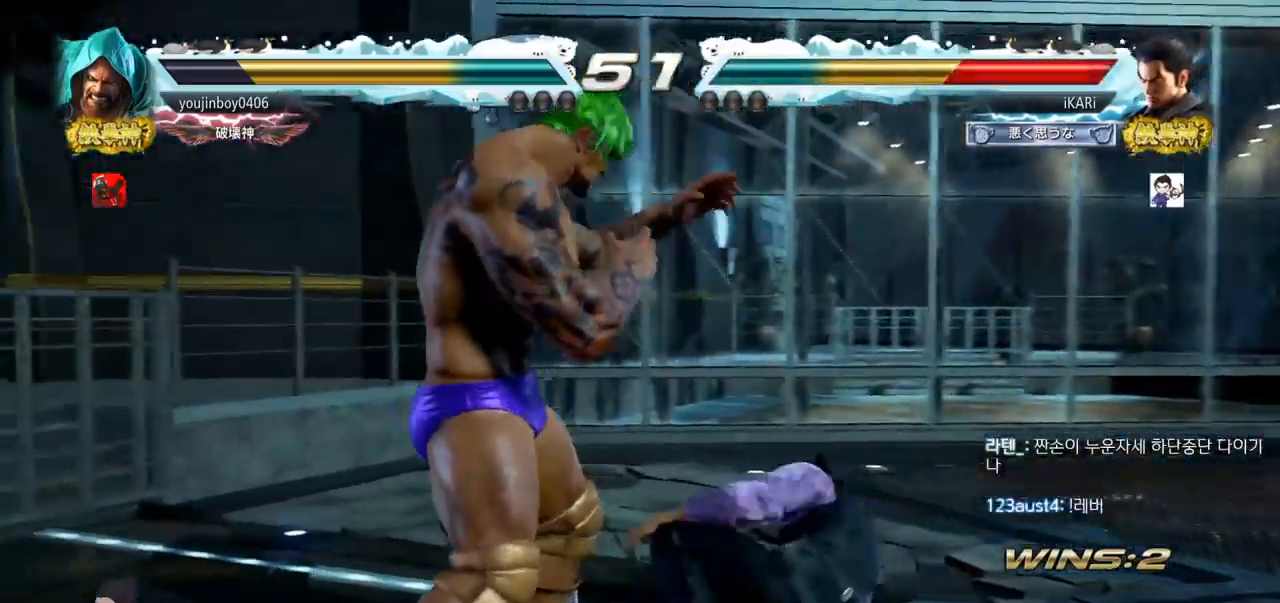
{"buttons": [], "left_stick": "right", "events": [[200, "left_stick", "center"], [300, "left_stick", "right"]]}
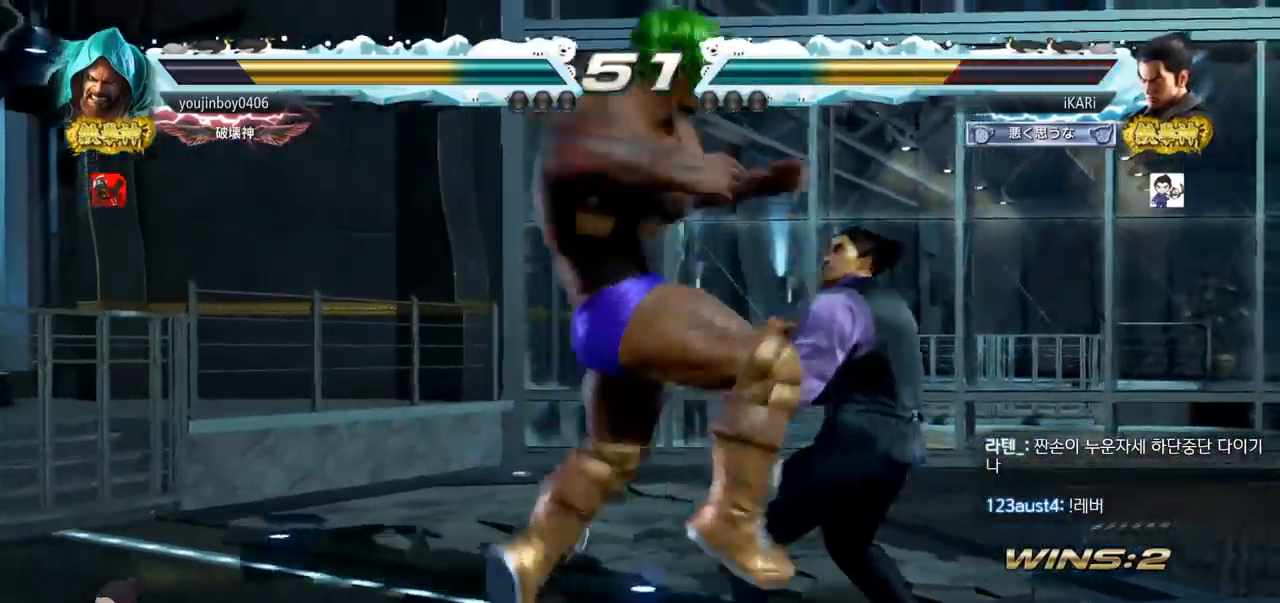
{"buttons": ["SQUARE"], "left_stick": "center", "events": [[234, "left_stick", "center"], [451, "SQUARE", "down"]]}
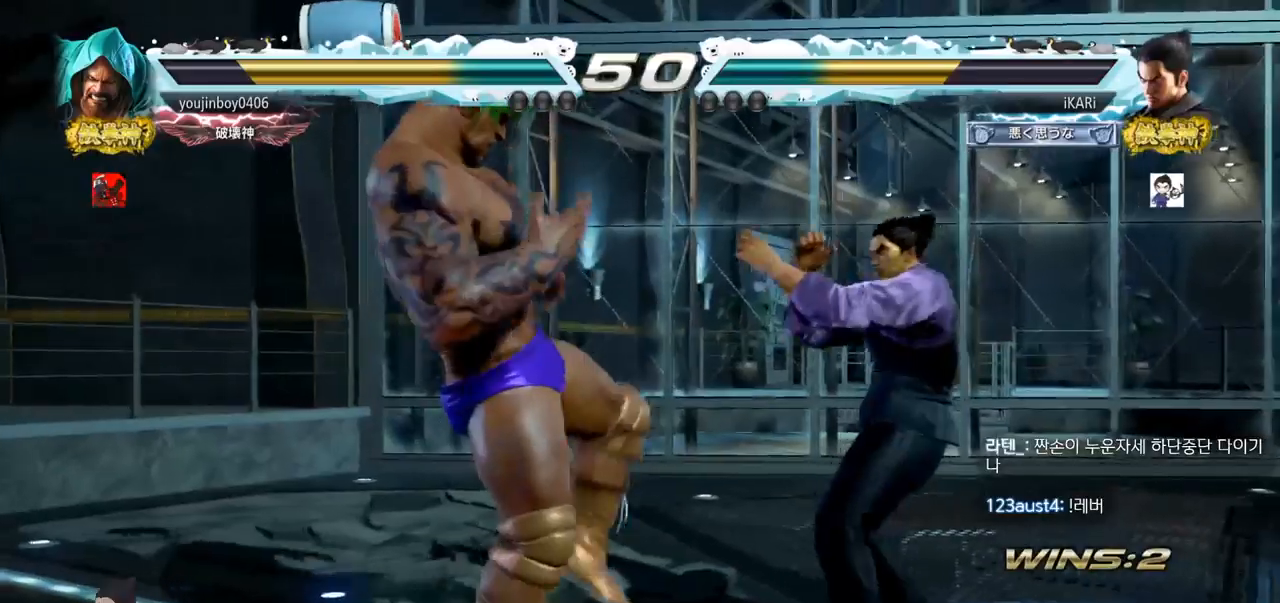
{"buttons": [], "left_stick": "right", "events": [[16, "SQUARE", "up"], [500, "left_stick", "right"]]}
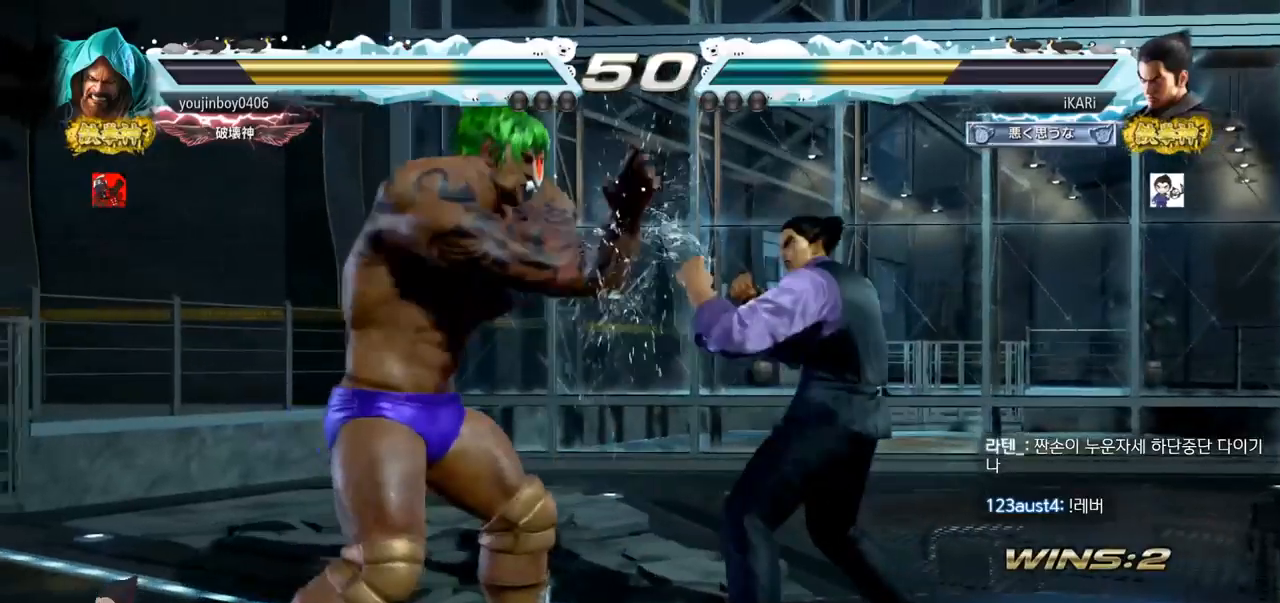
{"buttons": [], "left_stick": "right", "events": [[134, "left_stick", "center"], [184, "left_stick", "down"], [234, "left_stick", "center"], [451, "left_stick", "right"]]}
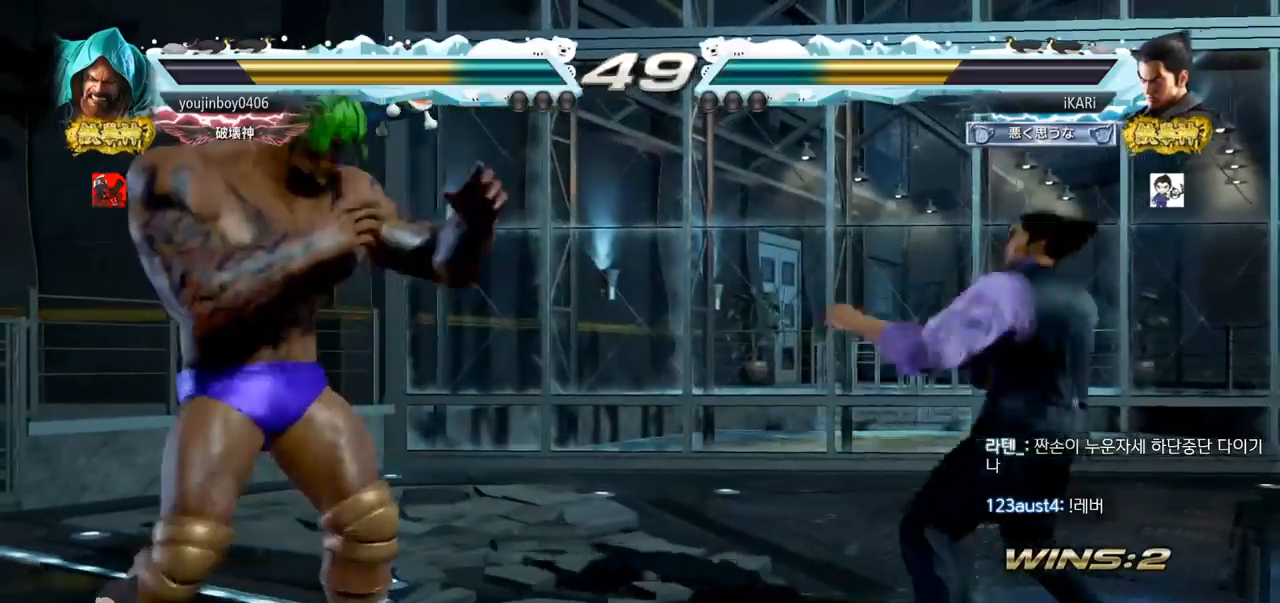
{"buttons": [], "left_stick": "left", "events": [[83, "left_stick", "down"], [133, "left_stick", "center"], [434, "left_stick", "left"]]}
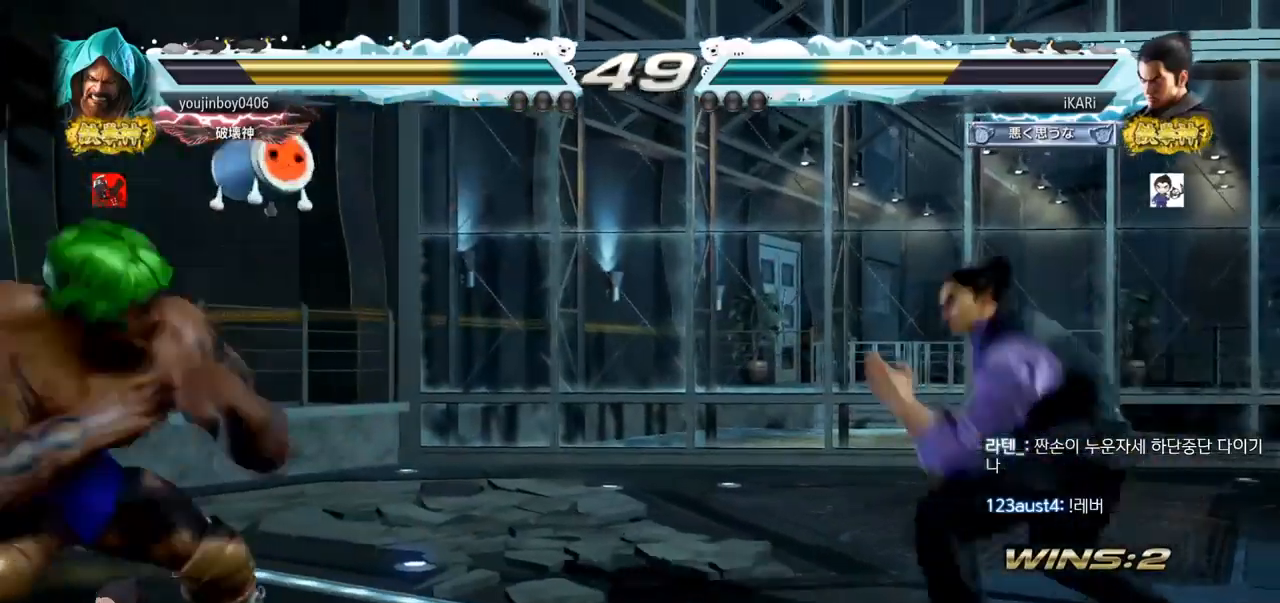
{"buttons": [], "left_stick": "center", "events": [[200, "left_stick", "down"], [284, "left_stick", "center"]]}
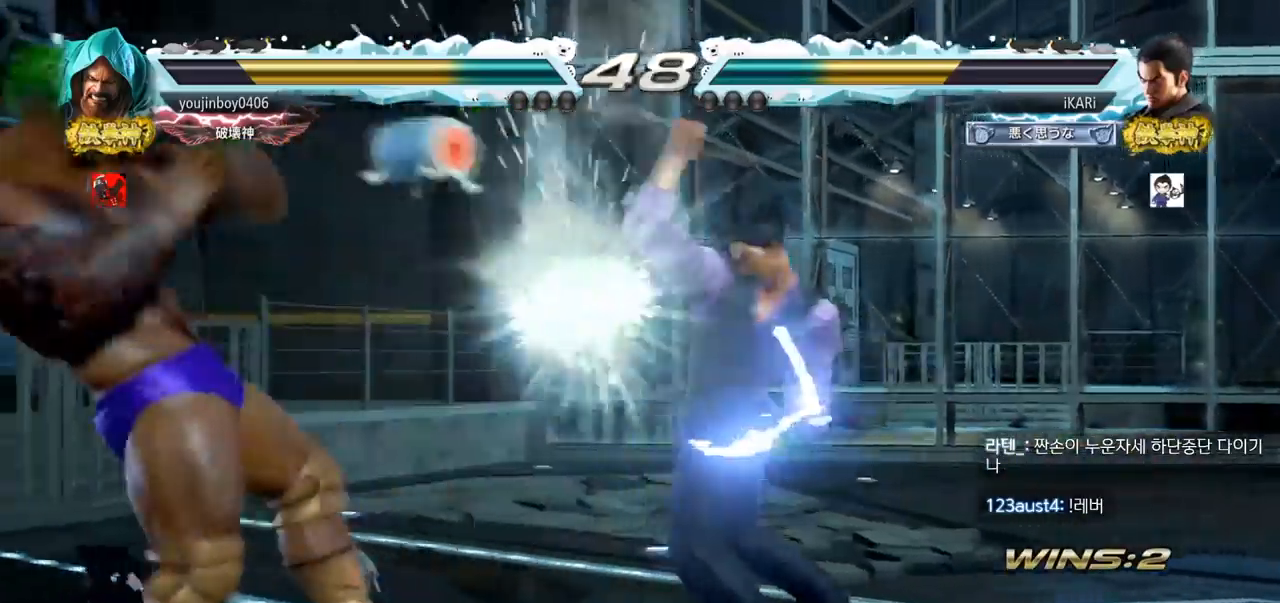
{"buttons": [], "left_stick": "left", "events": [[250, "left_stick", "left"], [300, "CROSS", "down"], [350, "CROSS", "up"]]}
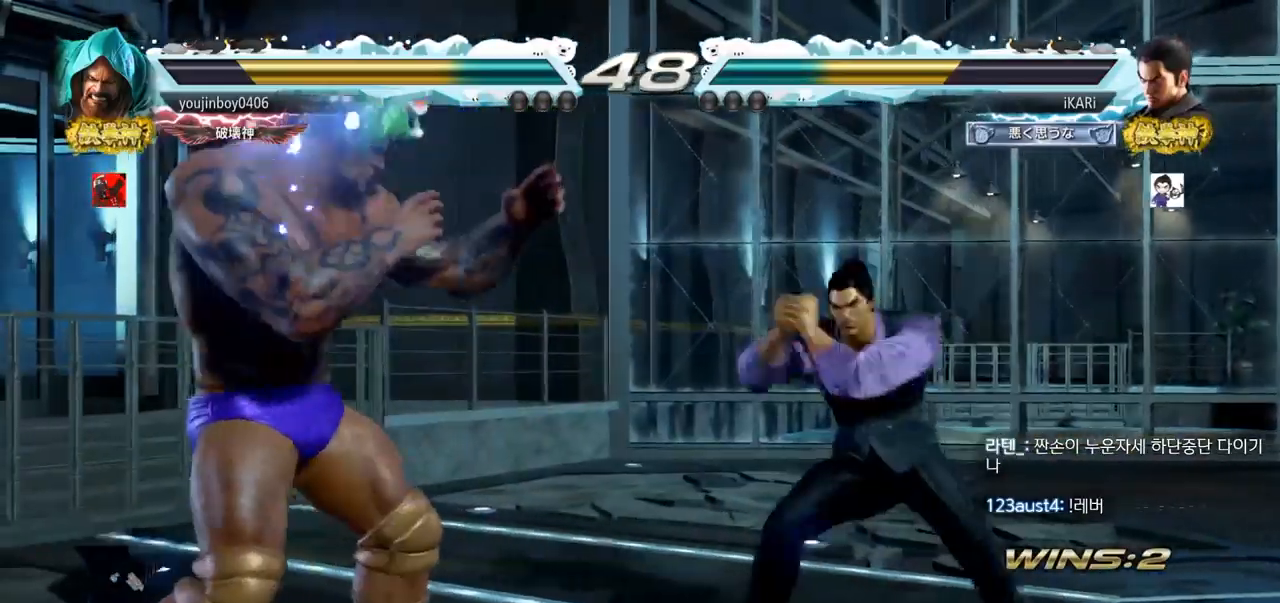
{"buttons": [], "left_stick": "center", "events": [[100, "left_stick", "center"]]}
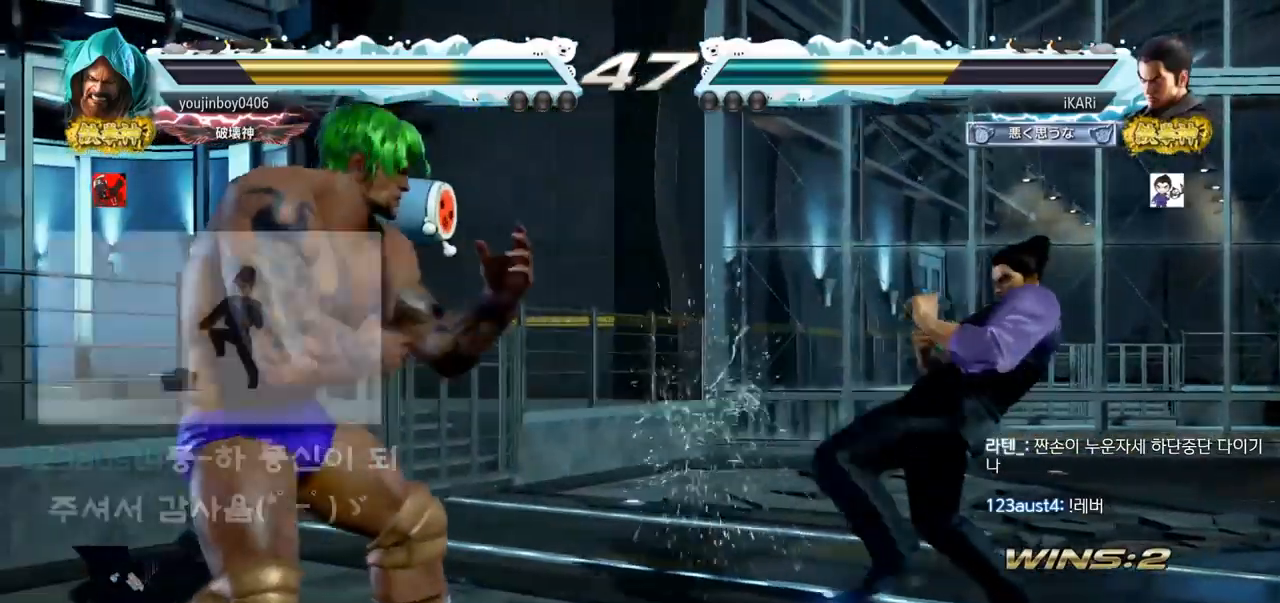
{"buttons": [], "left_stick": "down", "events": [[50, "left_stick", "right"], [117, "left_stick", "center"], [183, "left_stick", "right"], [333, "left_stick", "down-right"], [450, "left_stick", "down"]]}
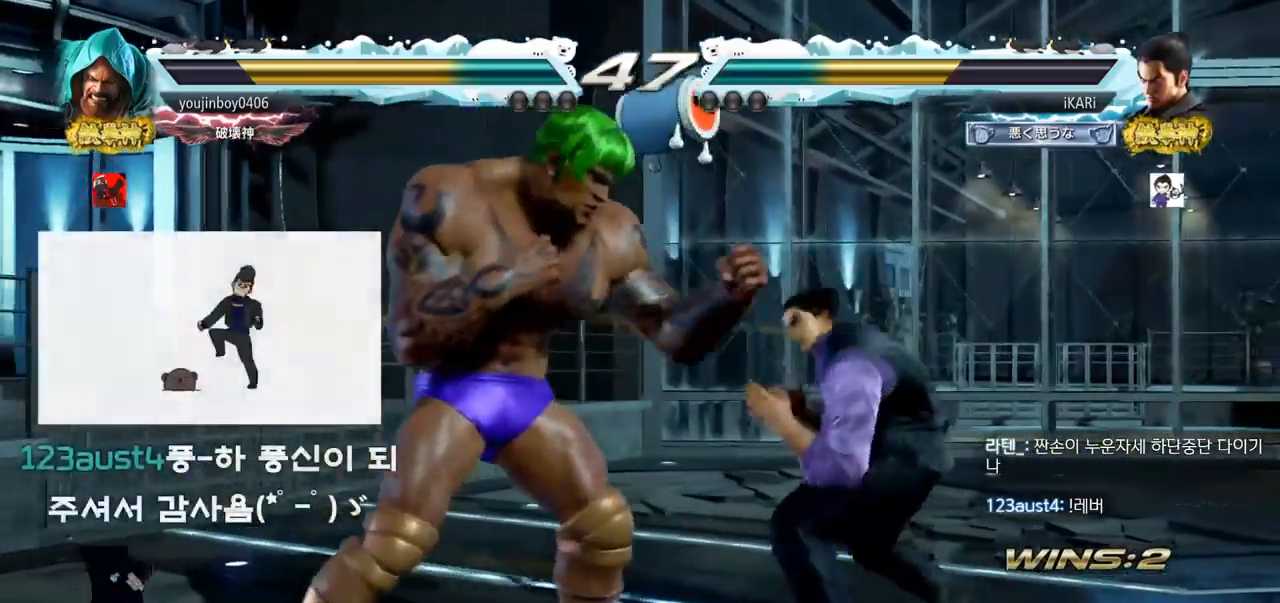
{"buttons": [], "left_stick": "right", "events": [[134, "left_stick", "center"], [251, "left_stick", "right"], [301, "left_stick", "center"], [351, "left_stick", "right"]]}